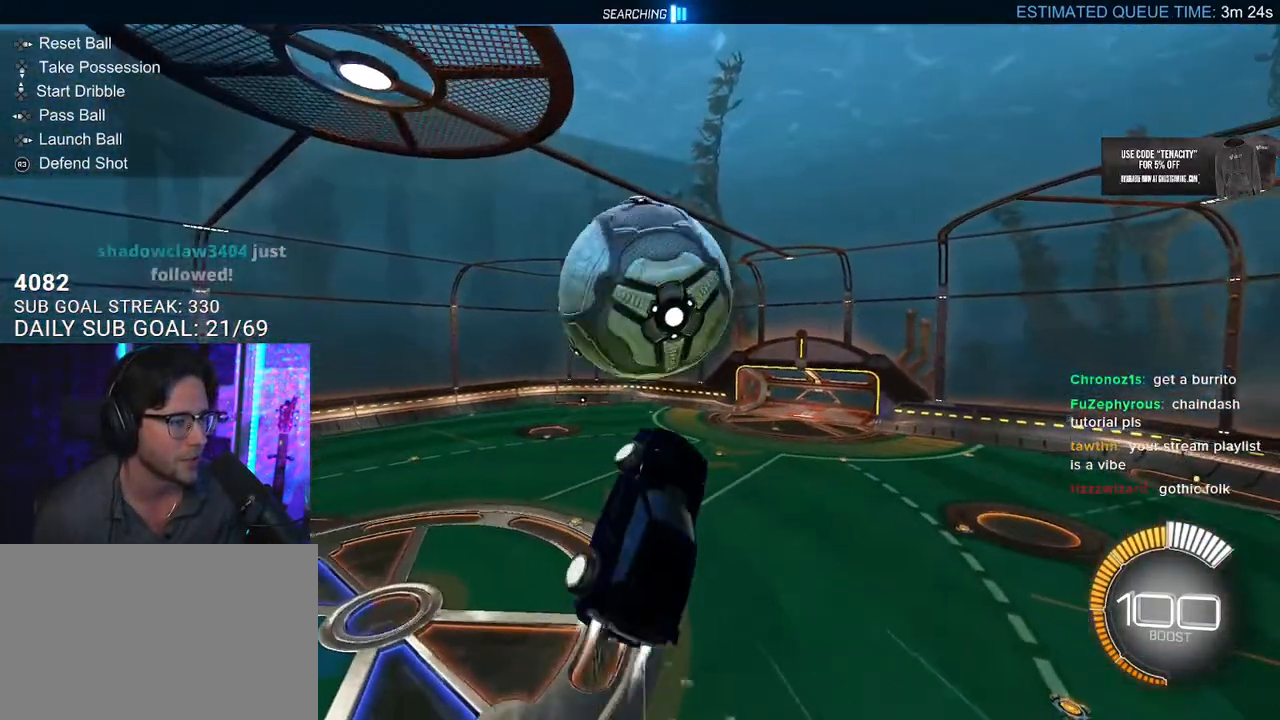
Gameplay with a controller (PlayStation layout); each line is a JSON object with the inputs held at the frame after it. "button_events" lists button changes between this image and that frame as [ms after this image, input, new state], when the widget could be followed in between (sticks are given only as held states).
{"buttons": ["SQUARE", "R1"], "left_stick": "down-right", "right_stick": "center", "button_events": [[150, "R1", "up"], [367, "L3", "up"], [500, "R1", "down"]]}
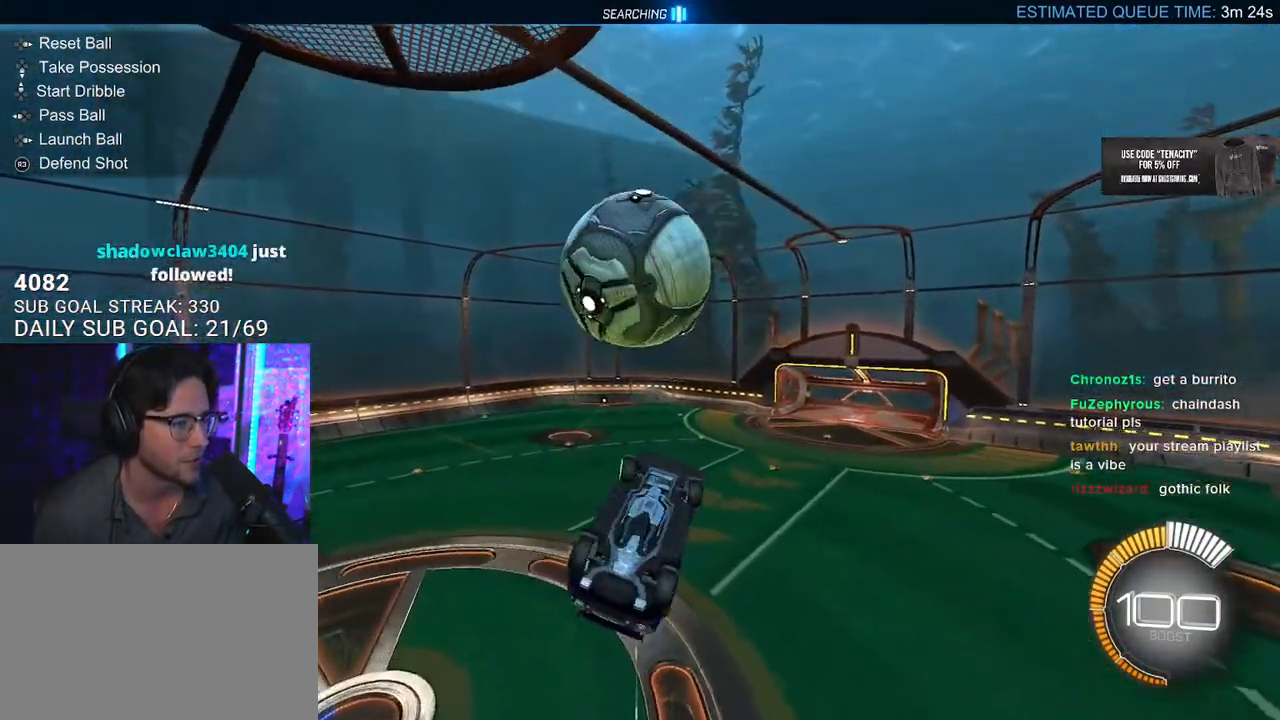
{"buttons": [], "left_stick": "left", "right_stick": "center", "button_events": [[317, "R1", "up"], [450, "SQUARE", "up"]]}
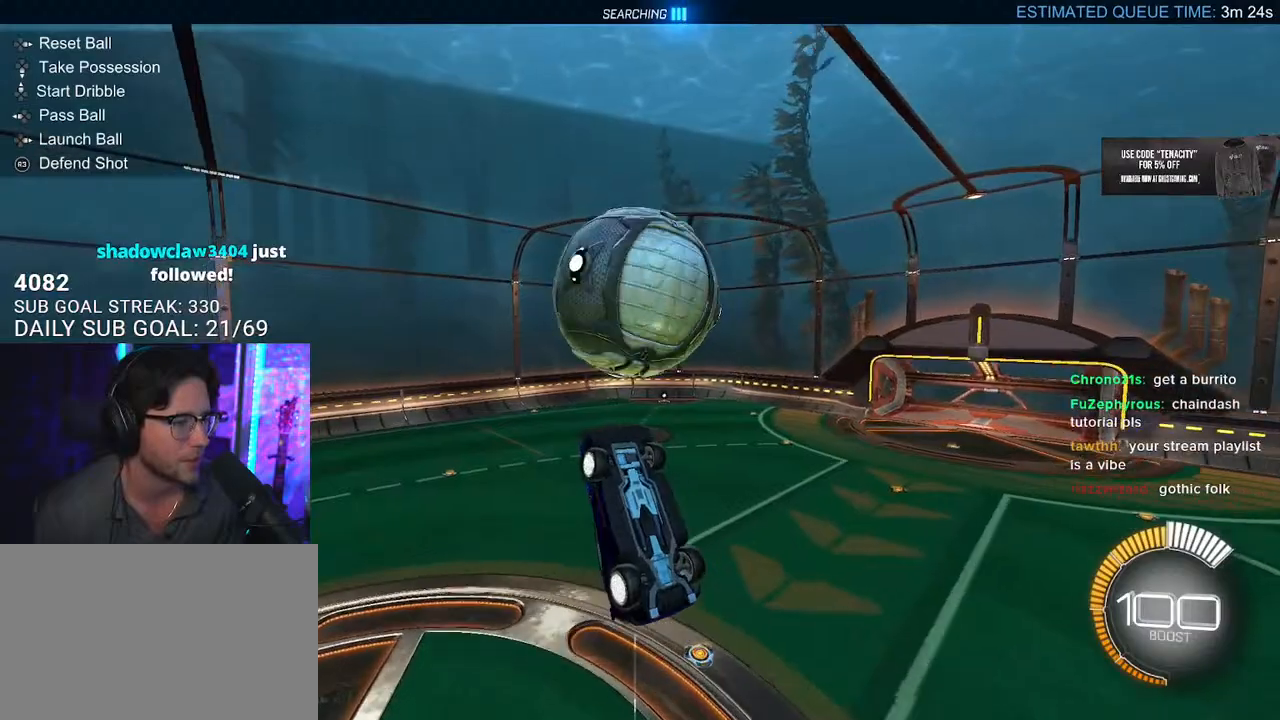
{"buttons": ["R1"], "left_stick": "up-right", "right_stick": "center", "button_events": [[17, "L3", "down"], [467, "L3", "up"], [483, "R1", "down"]]}
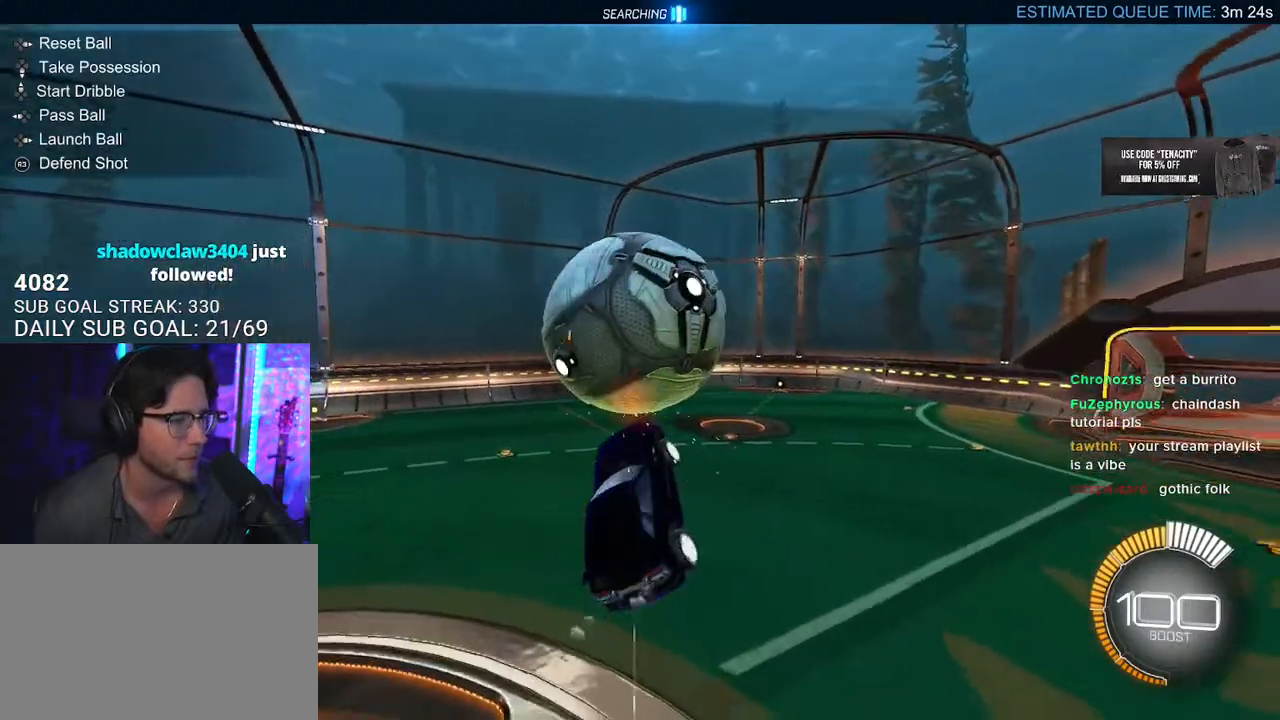
{"buttons": ["R1"], "left_stick": "center", "right_stick": "center", "button_events": []}
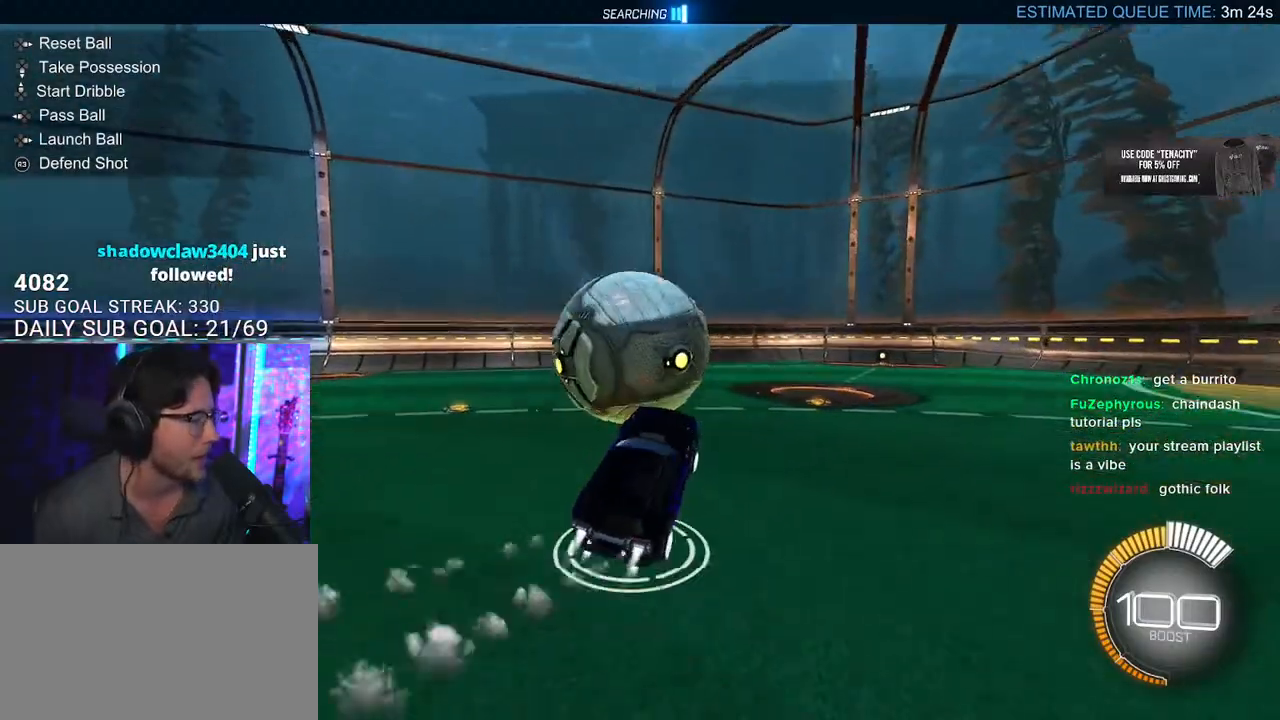
{"buttons": ["R2"], "left_stick": "up-left", "right_stick": "center", "button_events": [[300, "R1", "up"], [467, "R2", "down"]]}
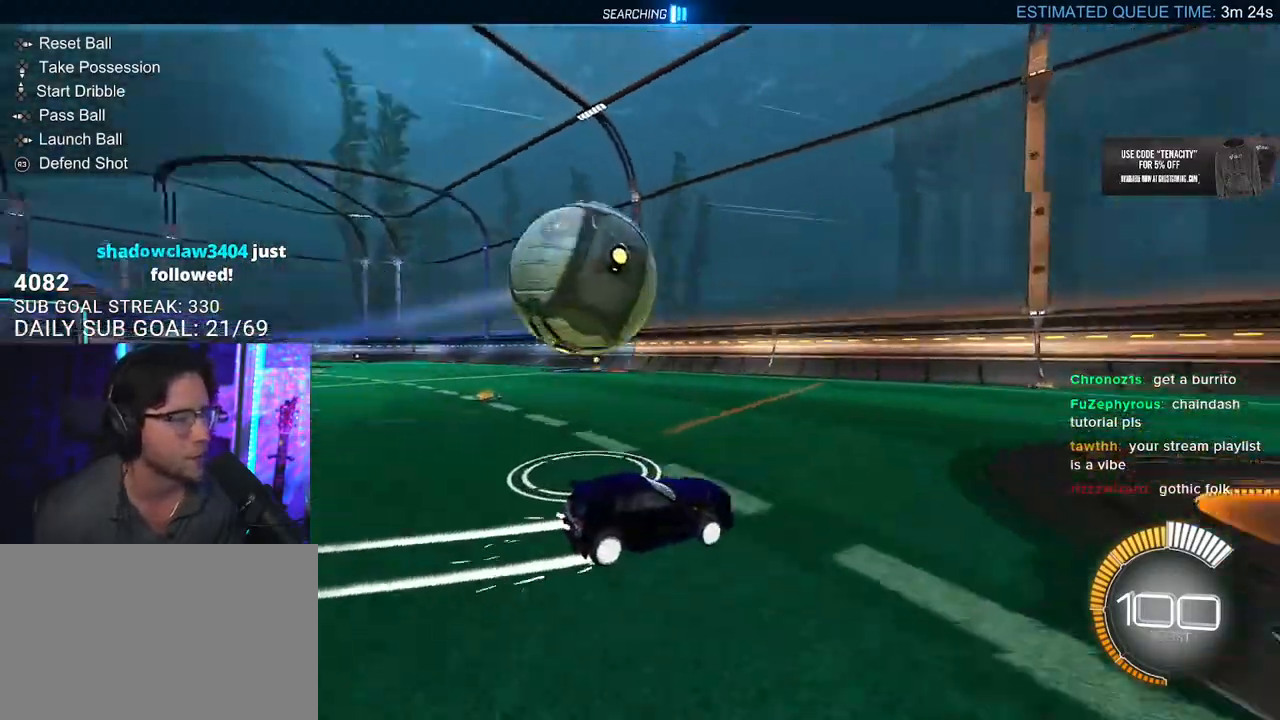
{"buttons": ["R2"], "left_stick": "right", "right_stick": "center", "button_events": [[217, "DPAD_DOWN", "down"], [217, "R2", "up"], [283, "DPAD_DOWN", "up"], [400, "R2", "down"]]}
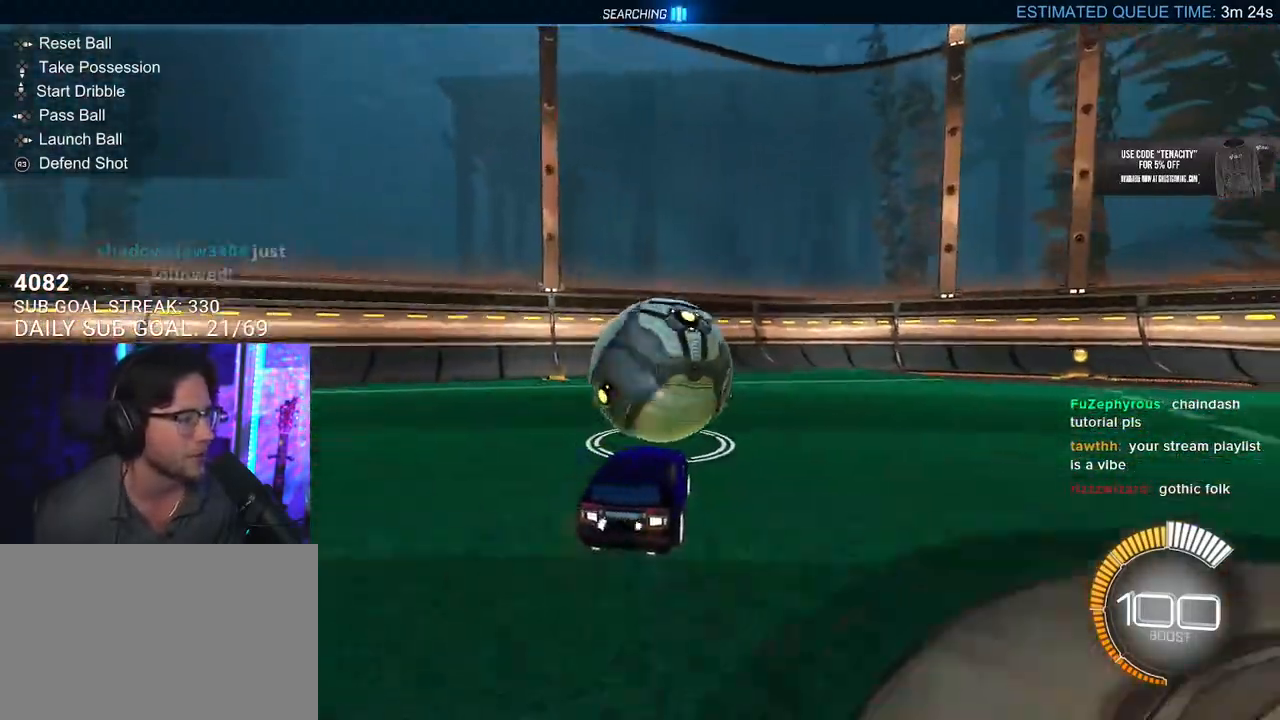
{"buttons": ["R2"], "left_stick": "center", "right_stick": "center", "button_events": []}
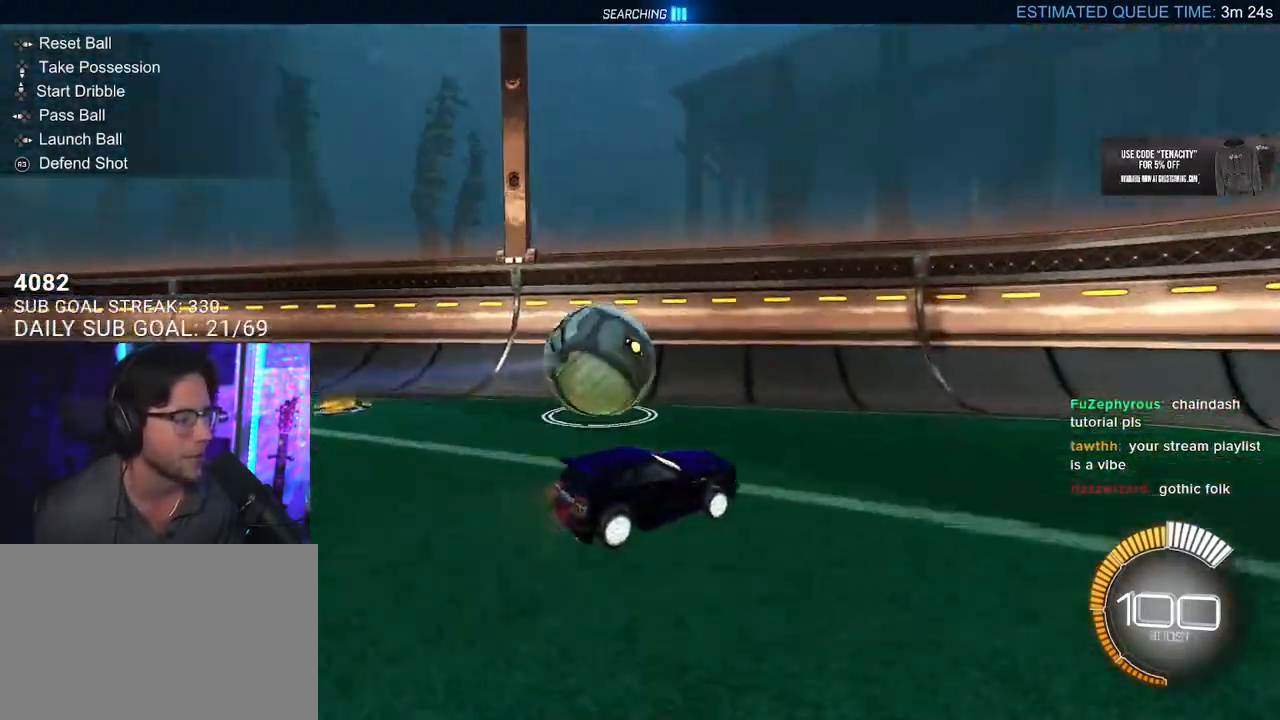
{"buttons": ["R2"], "left_stick": "left", "right_stick": "center", "button_events": [[300, "R2", "up"], [367, "L2", "down"], [467, "R2", "down"], [483, "L2", "up"]]}